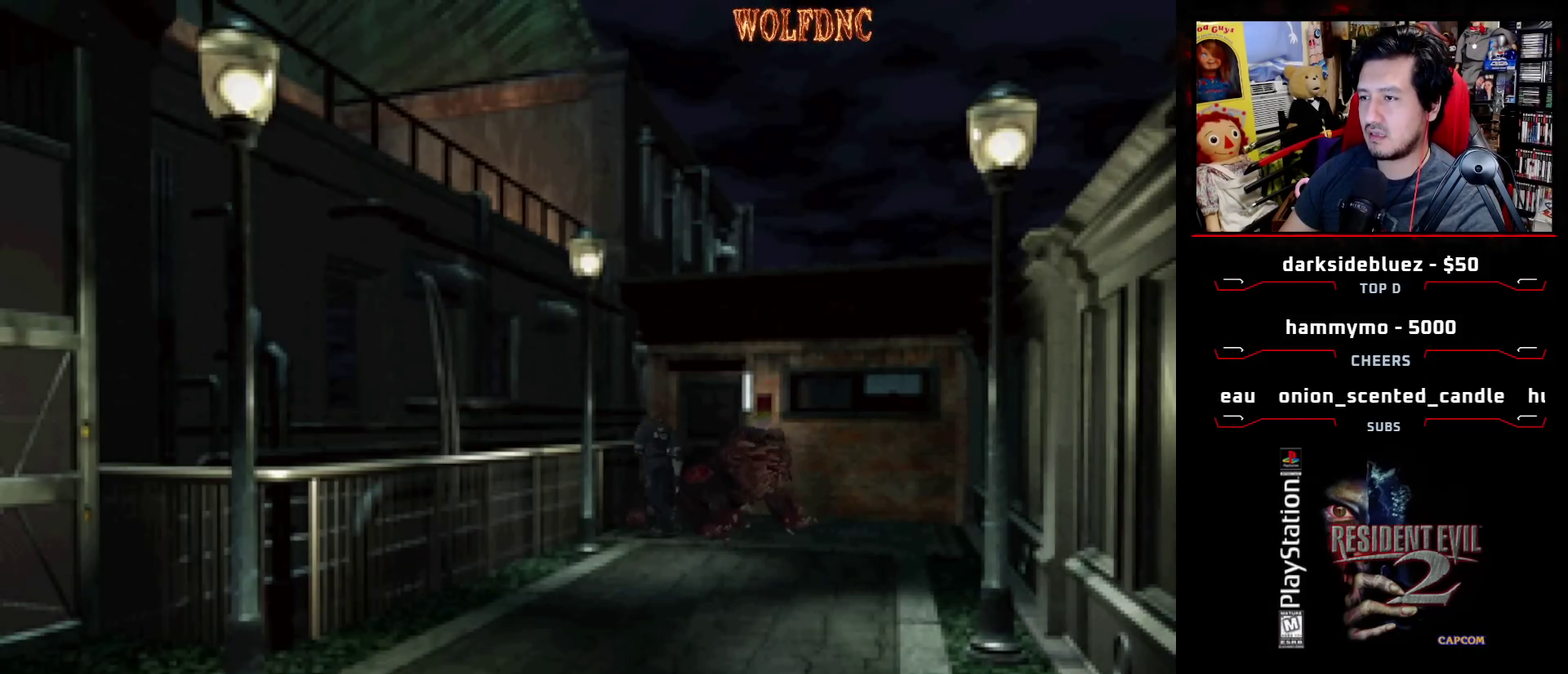
Gameplay with a controller (PlayStation layout); each line is a JSON object with the inputs held at the frame after it. "events" lists button and stick changes between this image and that frame as [ms after this image, input, new state], when the widget could be followed in between. Not read: L3 R3.
{"buttons": ["CROSS", "SQUARE", "DPAD_UP", "DPAD_RIGHT"], "events": [[100, "DPAD_RIGHT", "down"], [283, "DPAD_RIGHT", "up"], [433, "CROSS", "down"], [467, "DPAD_RIGHT", "down"]]}
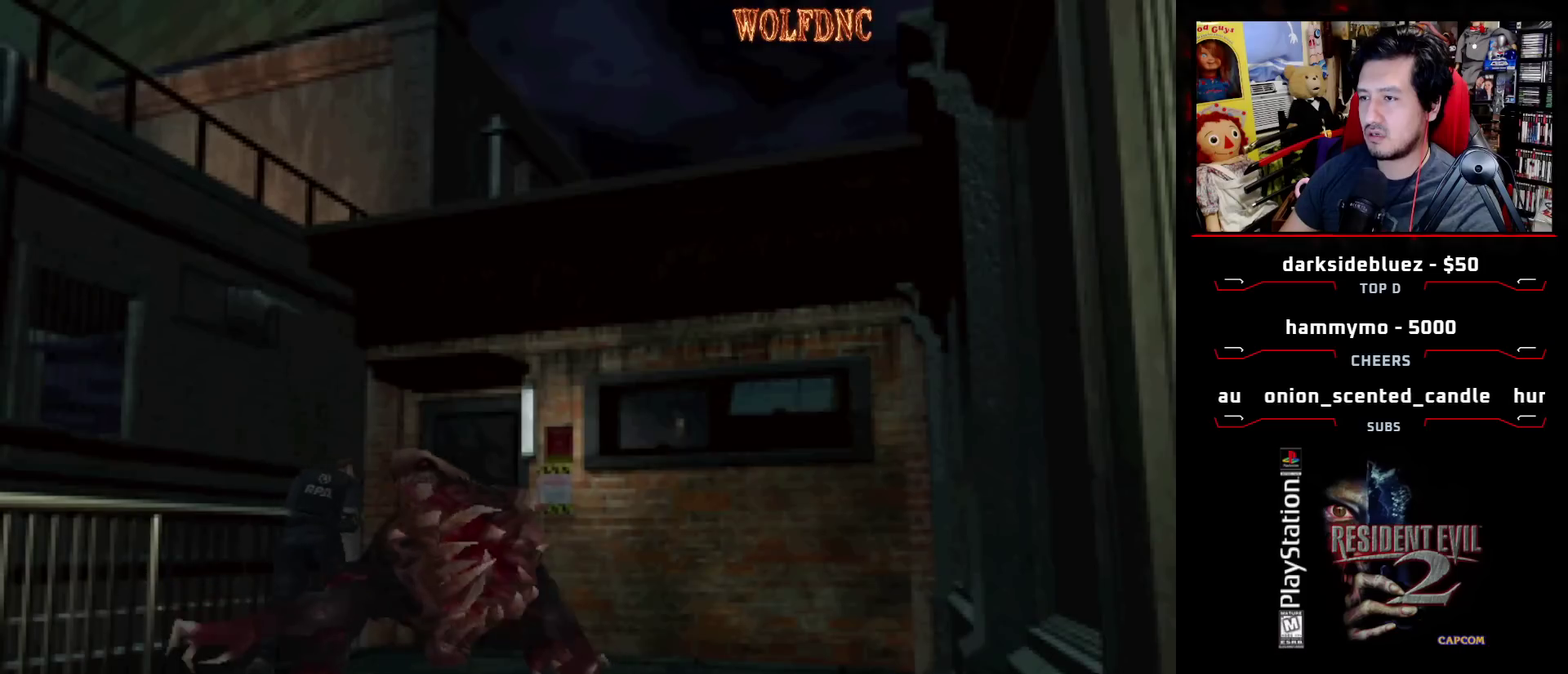
{"buttons": ["CROSS", "SQUARE", "DPAD_UP"], "events": [[17, "CROSS", "up"], [67, "CROSS", "down"], [117, "DPAD_RIGHT", "up"], [300, "CROSS", "up"], [300, "DPAD_RIGHT", "down"], [350, "CROSS", "down"], [450, "DPAD_RIGHT", "up"]]}
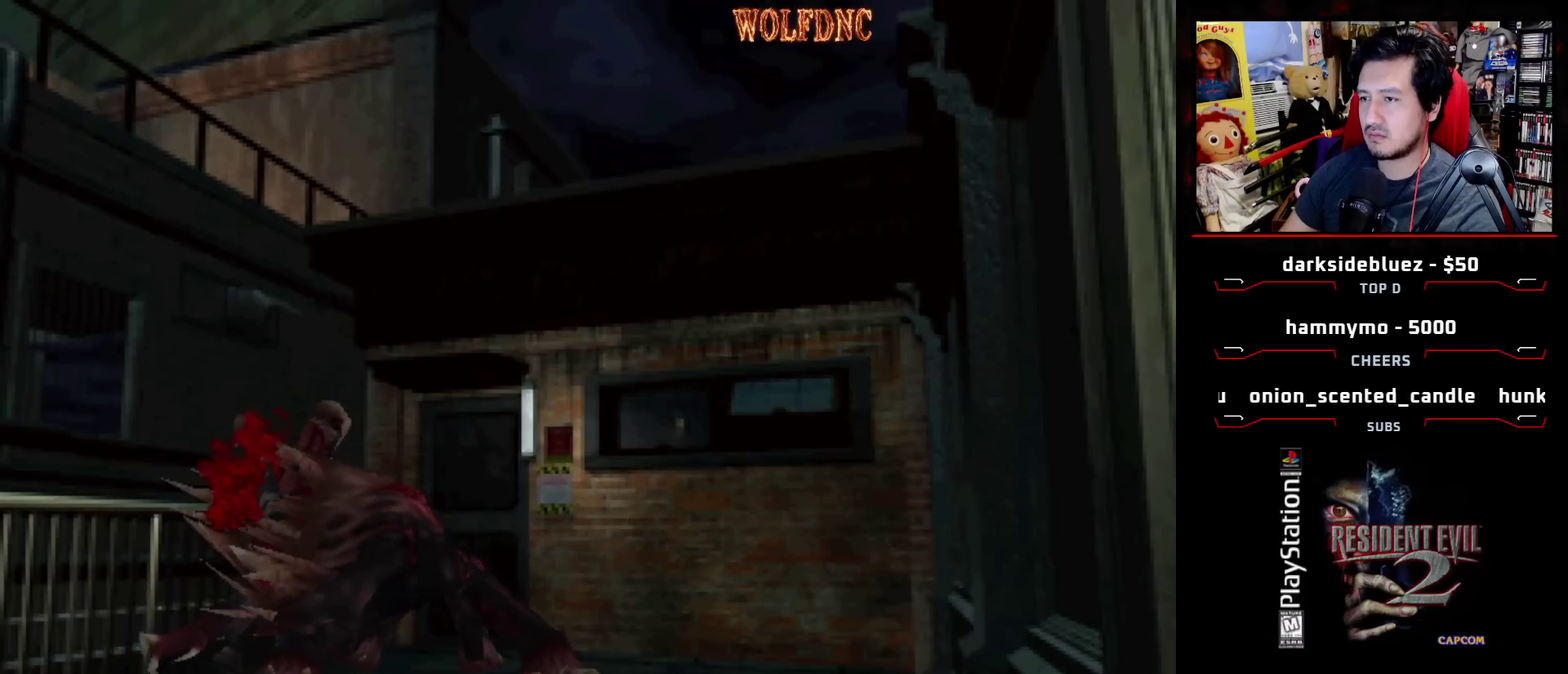
{"buttons": ["CROSS", "SQUARE", "DPAD_UP"], "events": [[33, "DPAD_LEFT", "down"], [83, "CROSS", "up"], [133, "CROSS", "down"], [133, "DPAD_LEFT", "up"], [217, "CROSS", "up"], [267, "CROSS", "down"], [417, "DPAD_LEFT", "down"], [500, "DPAD_LEFT", "up"]]}
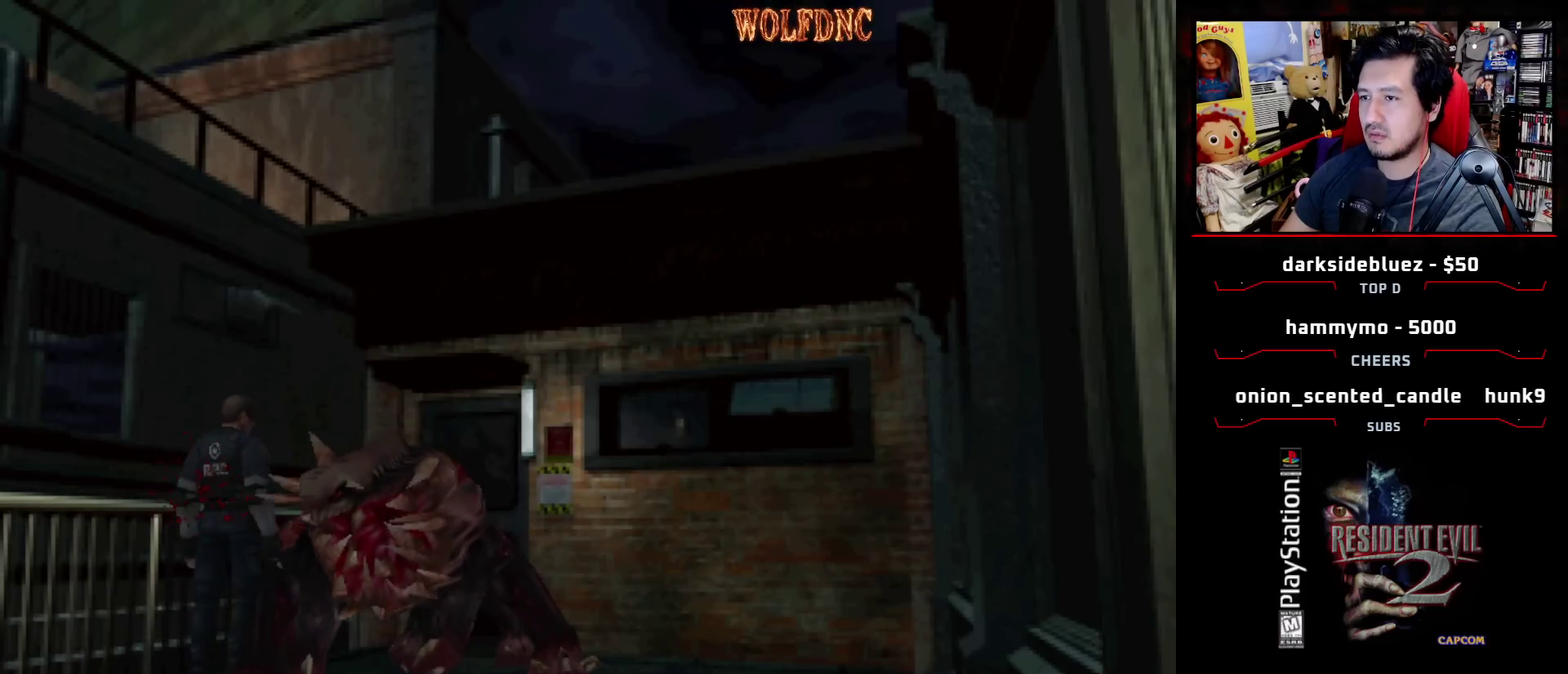
{"buttons": ["SQUARE", "DPAD_UP"], "events": [[100, "CROSS", "up"], [150, "CROSS", "down"], [283, "CROSS", "up"], [333, "CROSS", "down"], [467, "CROSS", "up"]]}
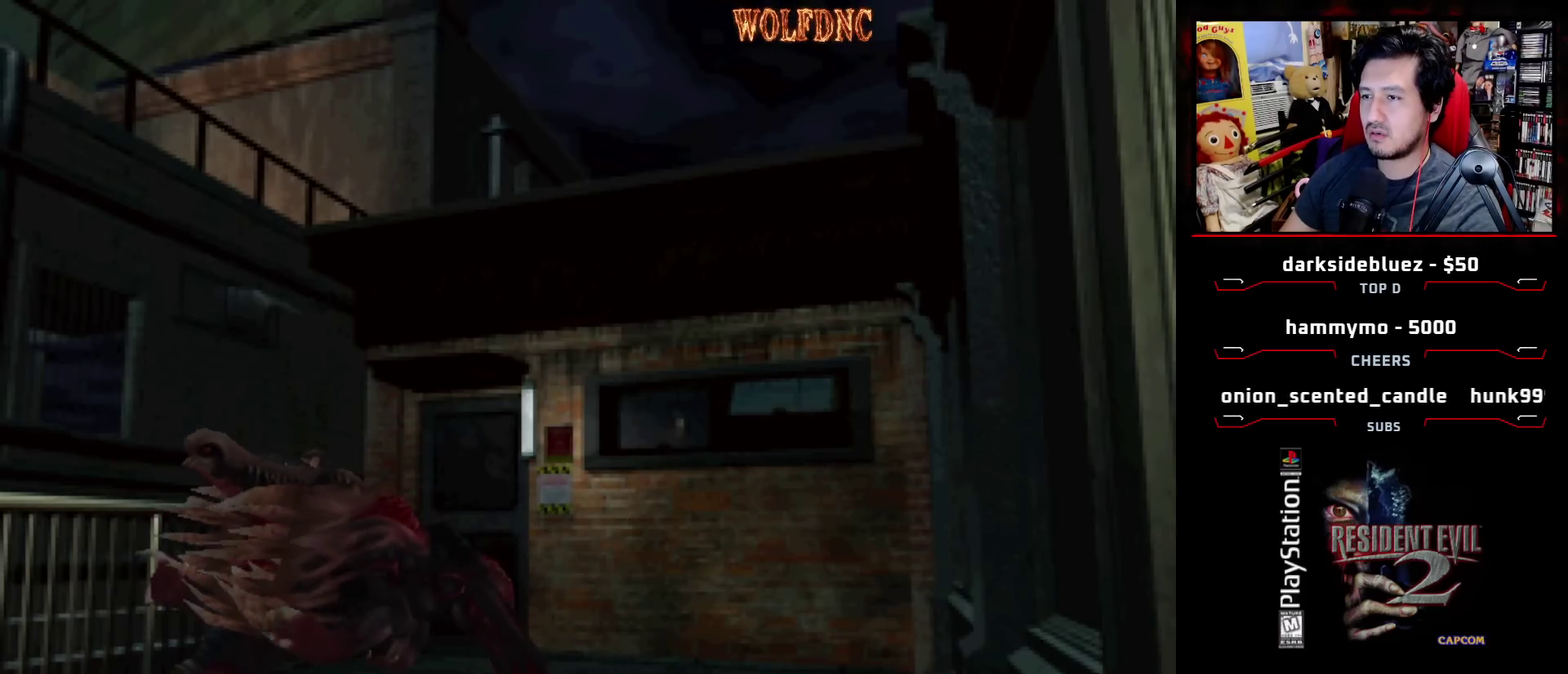
{"buttons": ["CROSS", "SQUARE", "DPAD_UP"], "events": [[17, "CROSS", "down"], [167, "DPAD_RIGHT", "down"], [450, "DPAD_RIGHT", "up"]]}
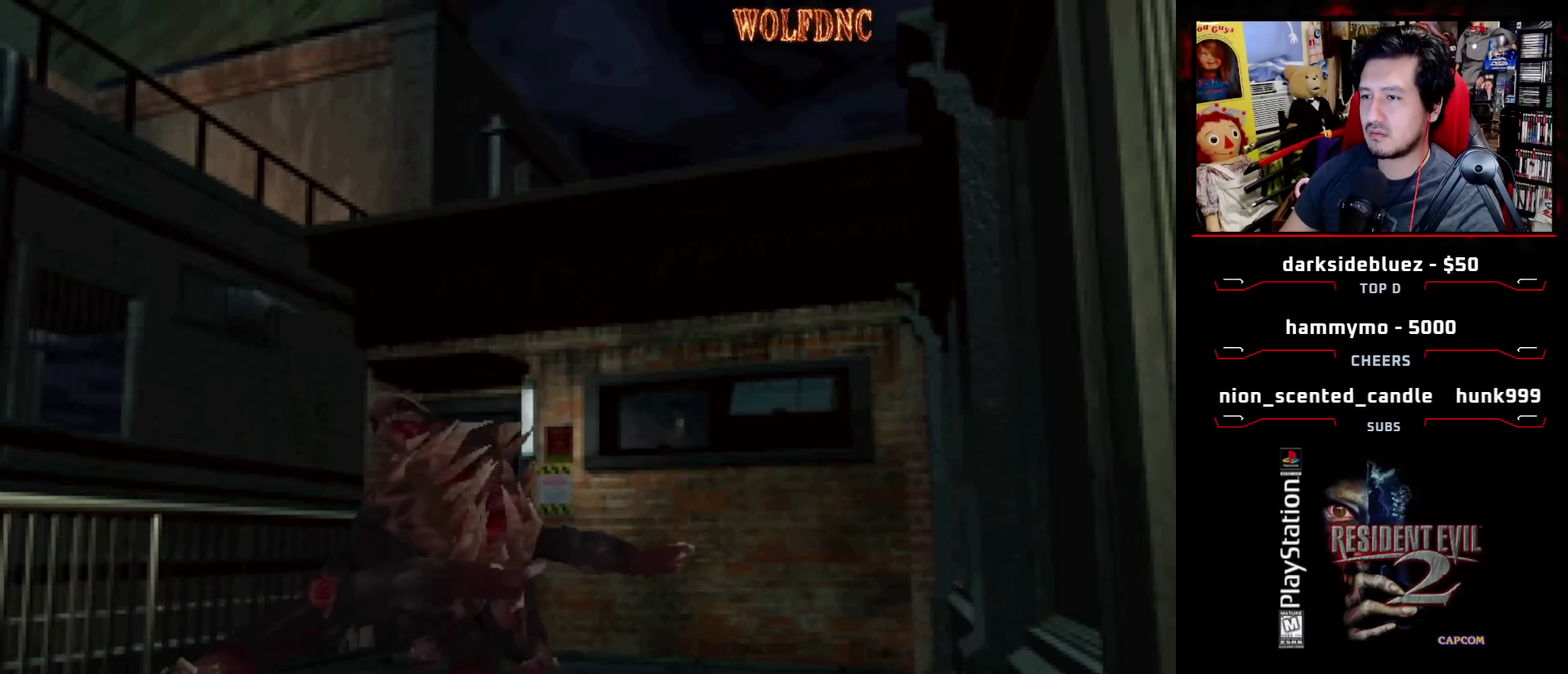
{"buttons": [], "events": [[33, "DPAD_LEFT", "down"], [83, "CROSS", "up"], [133, "CROSS", "down"], [217, "CROSS", "up"], [267, "CROSS", "down"], [367, "CROSS", "up"], [417, "CROSS", "down"], [450, "DPAD_UP", "up"], [500, "CROSS", "up"], [500, "DPAD_LEFT", "up"], [500, "SQUARE", "up"]]}
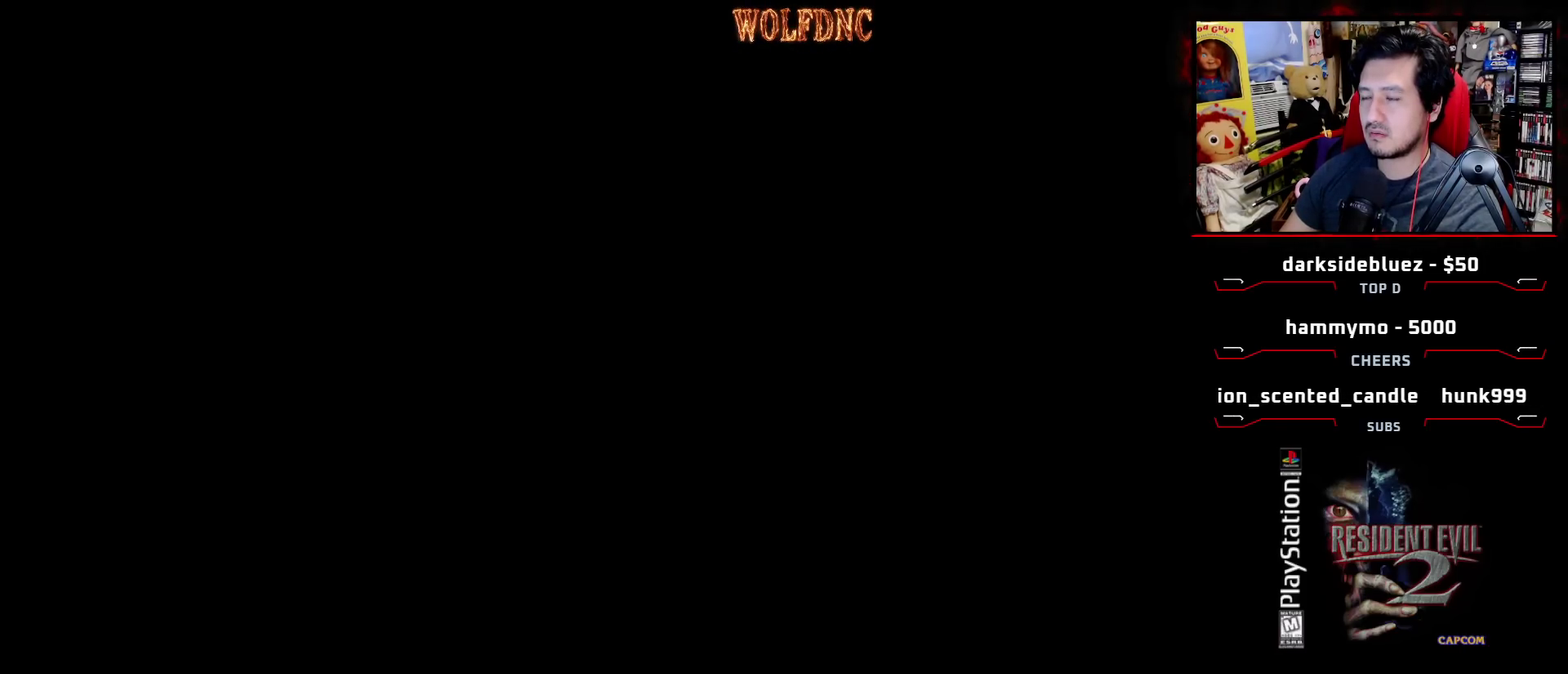
{"buttons": [], "events": []}
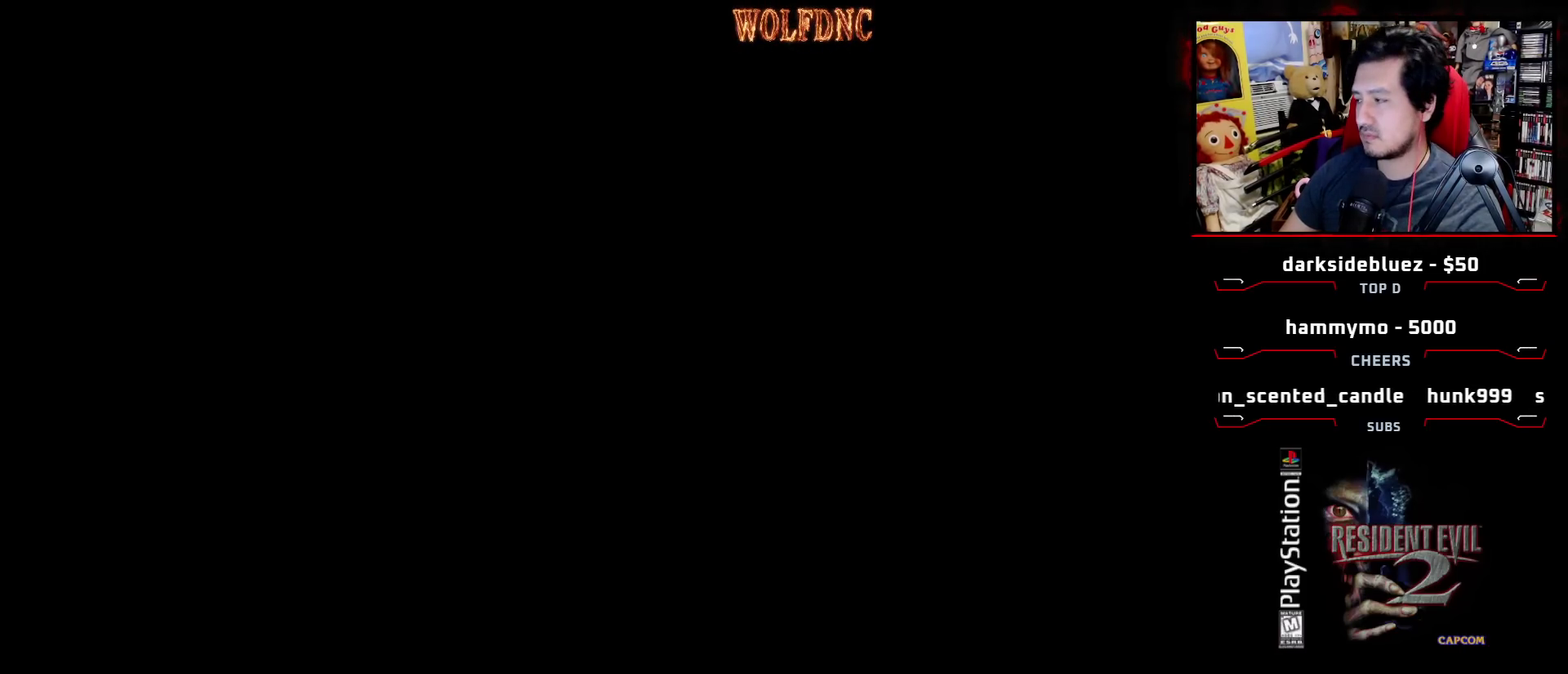
{"buttons": [], "events": []}
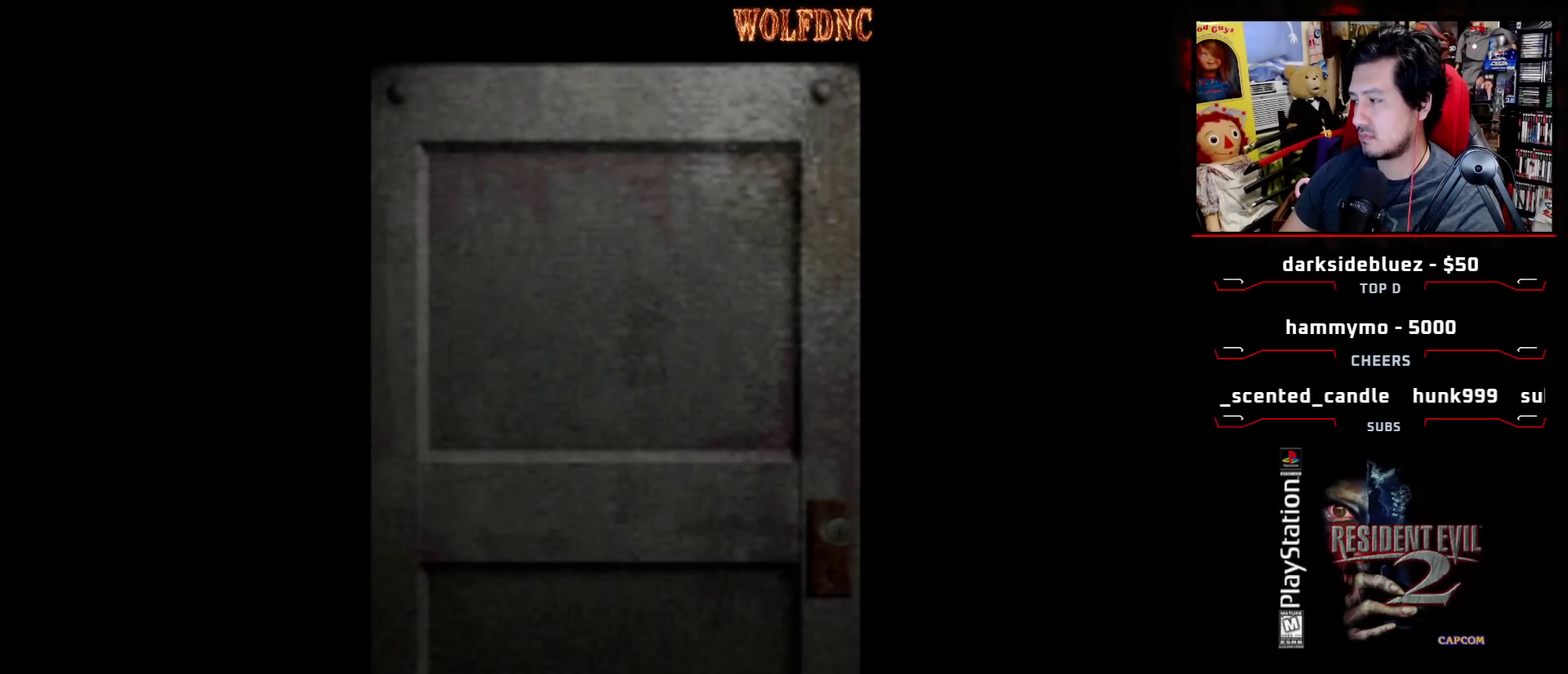
{"buttons": [], "events": []}
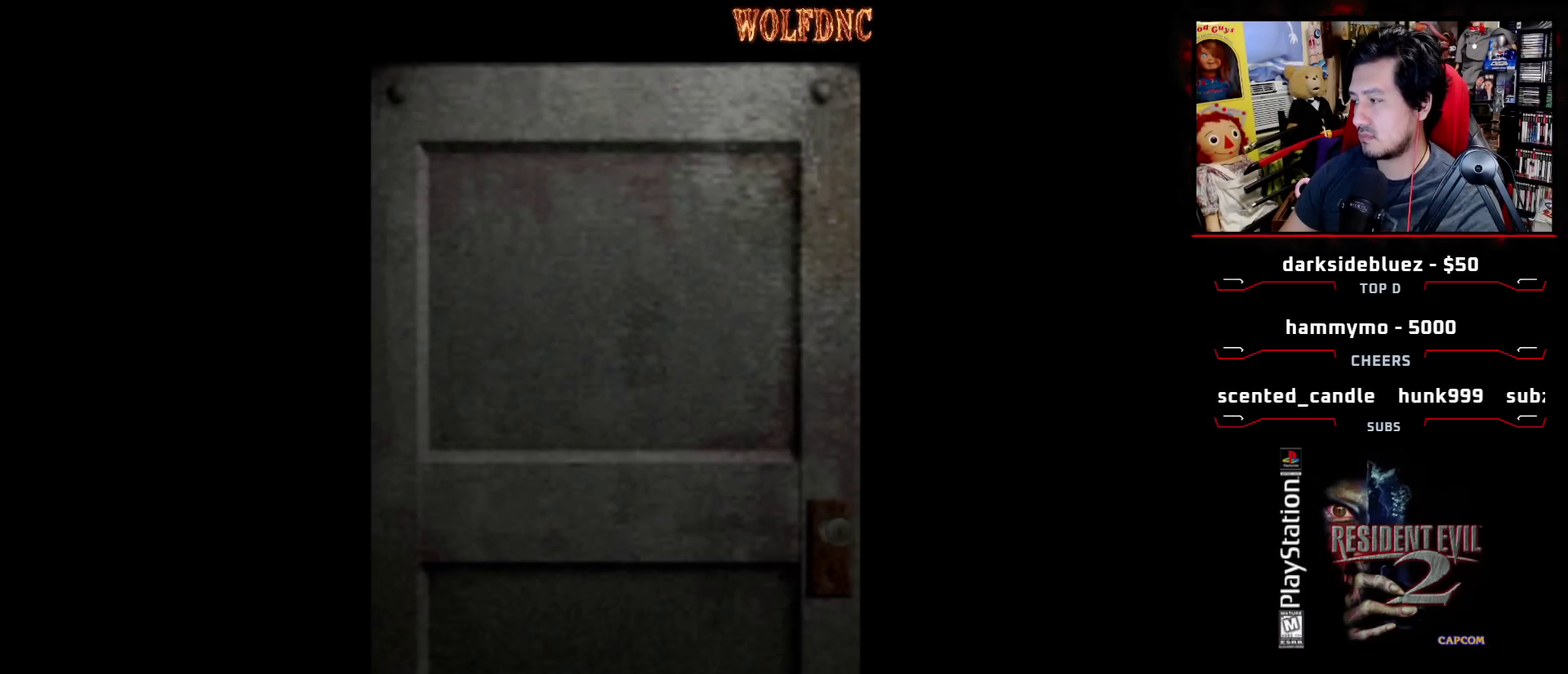
{"buttons": [], "events": []}
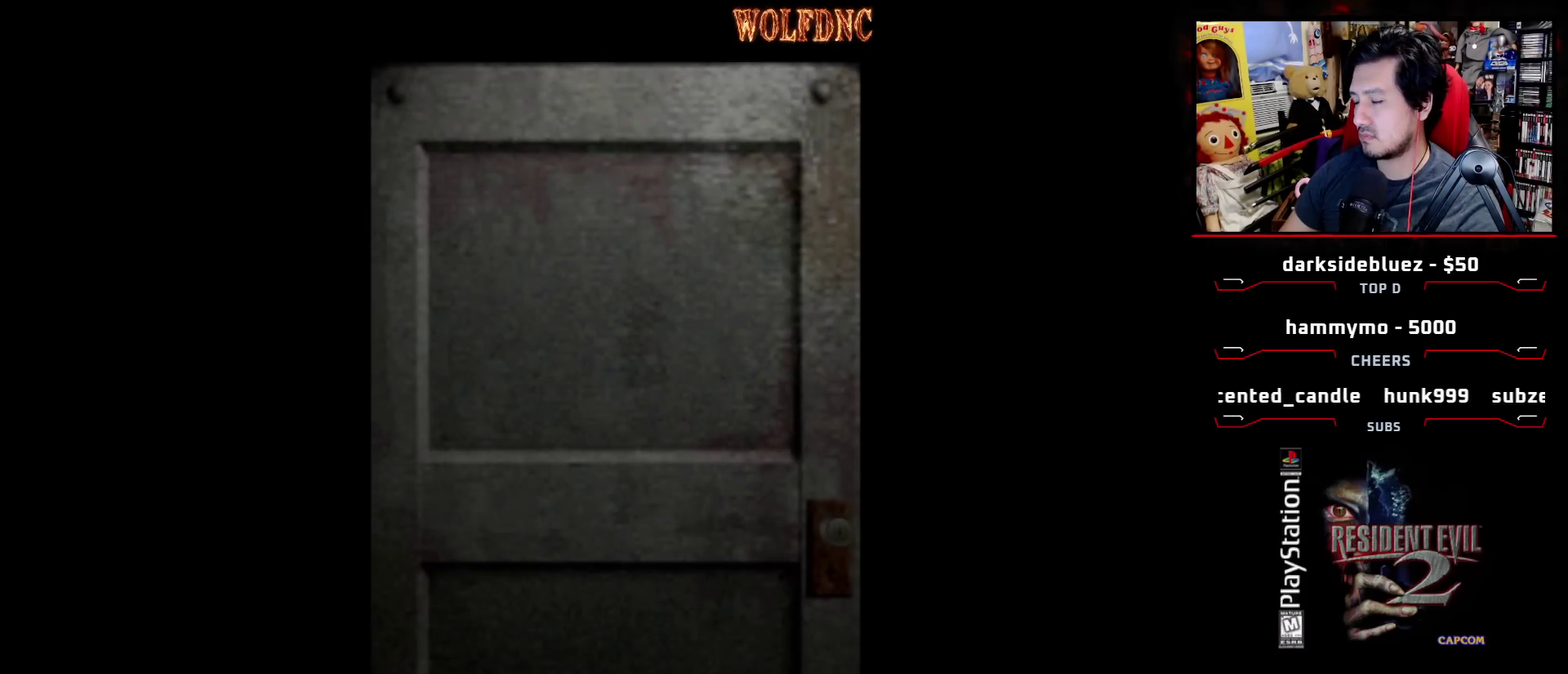
{"buttons": ["SQUARE", "DPAD_UP"], "events": [[250, "DPAD_UP", "down"], [250, "SQUARE", "down"]]}
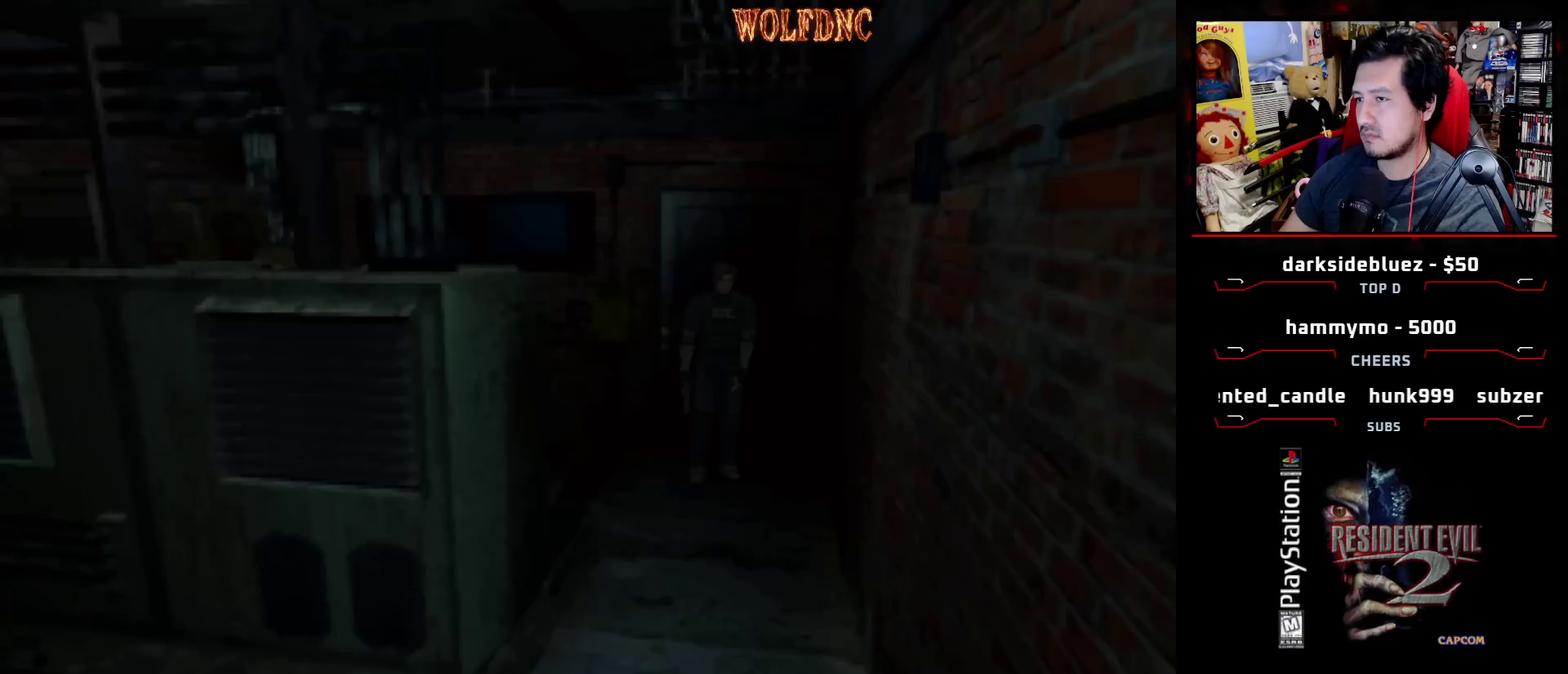
{"buttons": ["SQUARE", "DPAD_UP", "DPAD_RIGHT"], "events": [[417, "DPAD_RIGHT", "down"]]}
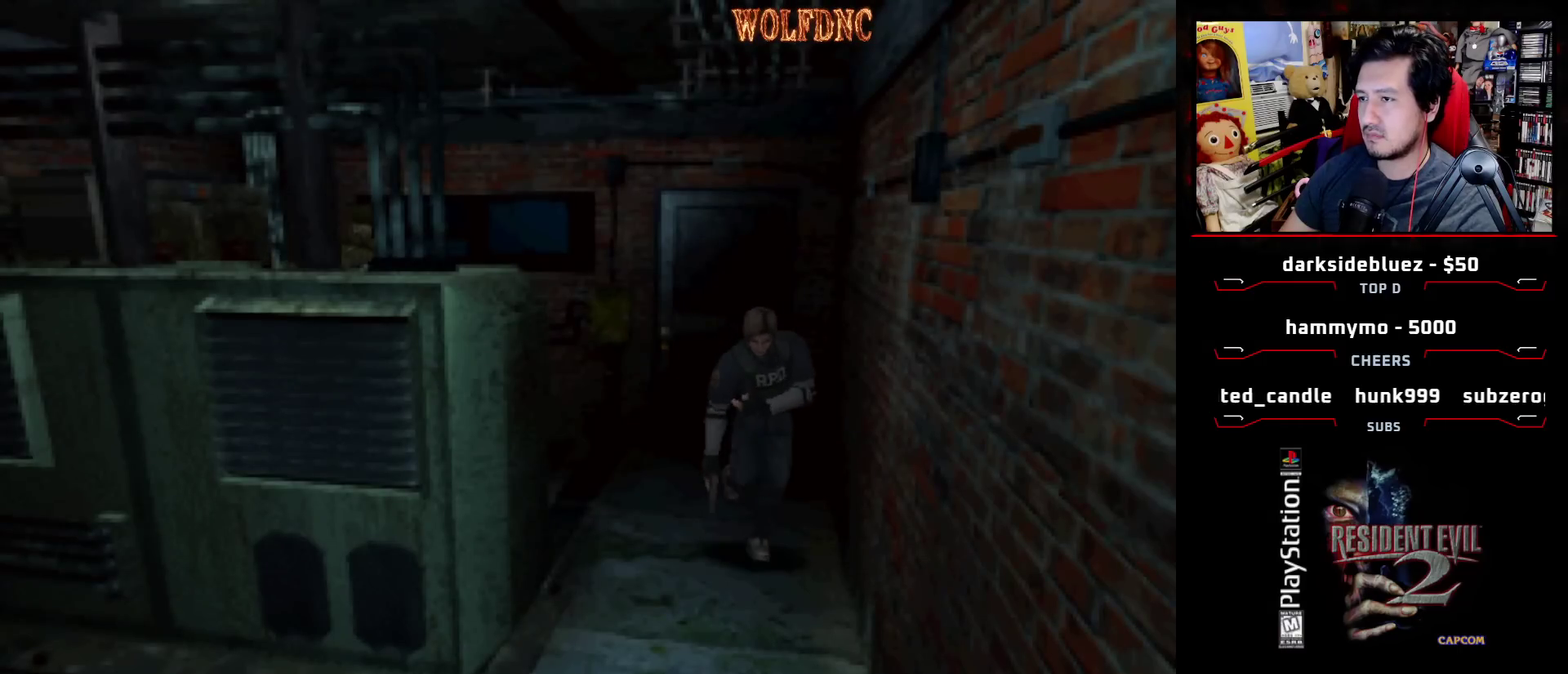
{"buttons": ["SQUARE", "DPAD_UP", "DPAD_RIGHT"], "events": [[150, "DPAD_RIGHT", "up"], [283, "DPAD_RIGHT", "down"], [383, "DPAD_RIGHT", "up"], [467, "DPAD_RIGHT", "down"]]}
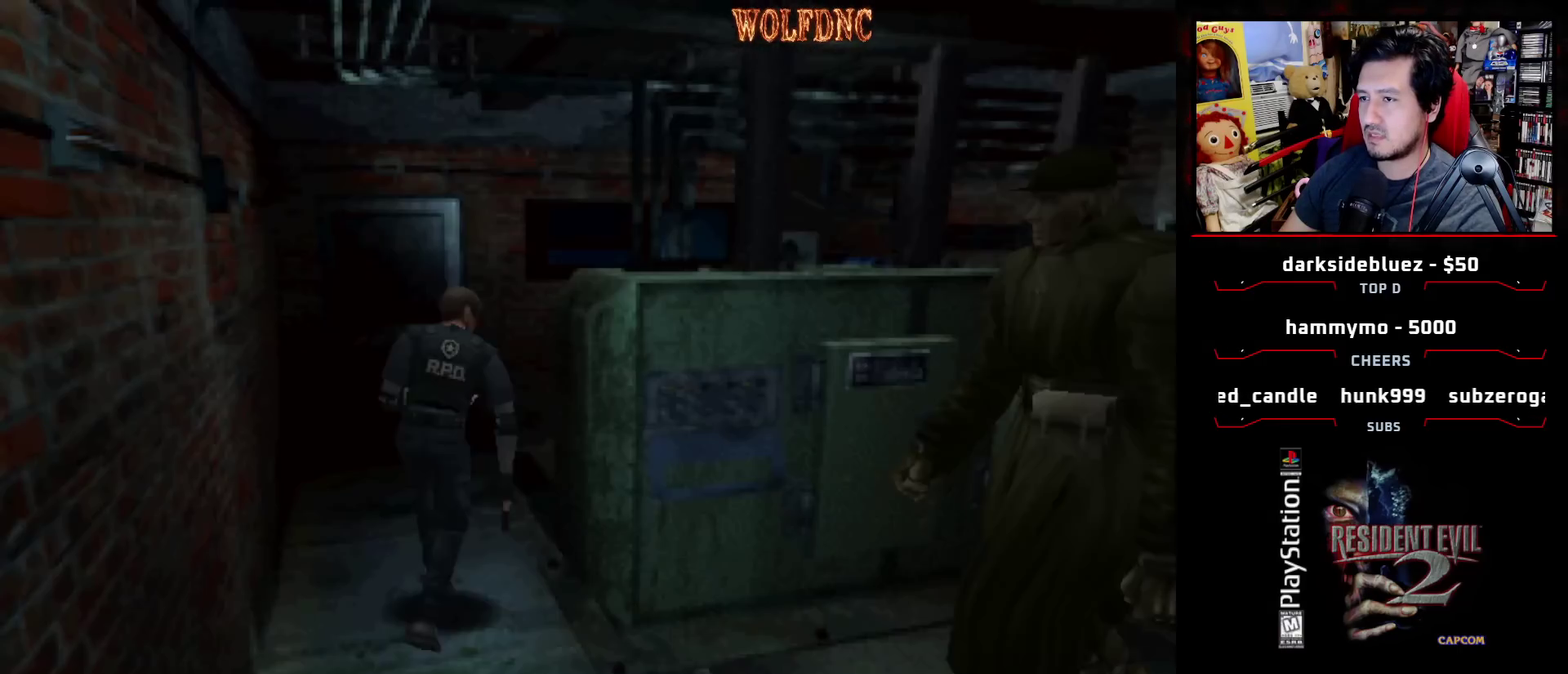
{"buttons": ["SQUARE", "DPAD_UP", "DPAD_RIGHT"], "events": [[117, "DPAD_RIGHT", "up"], [217, "DPAD_RIGHT", "down"]]}
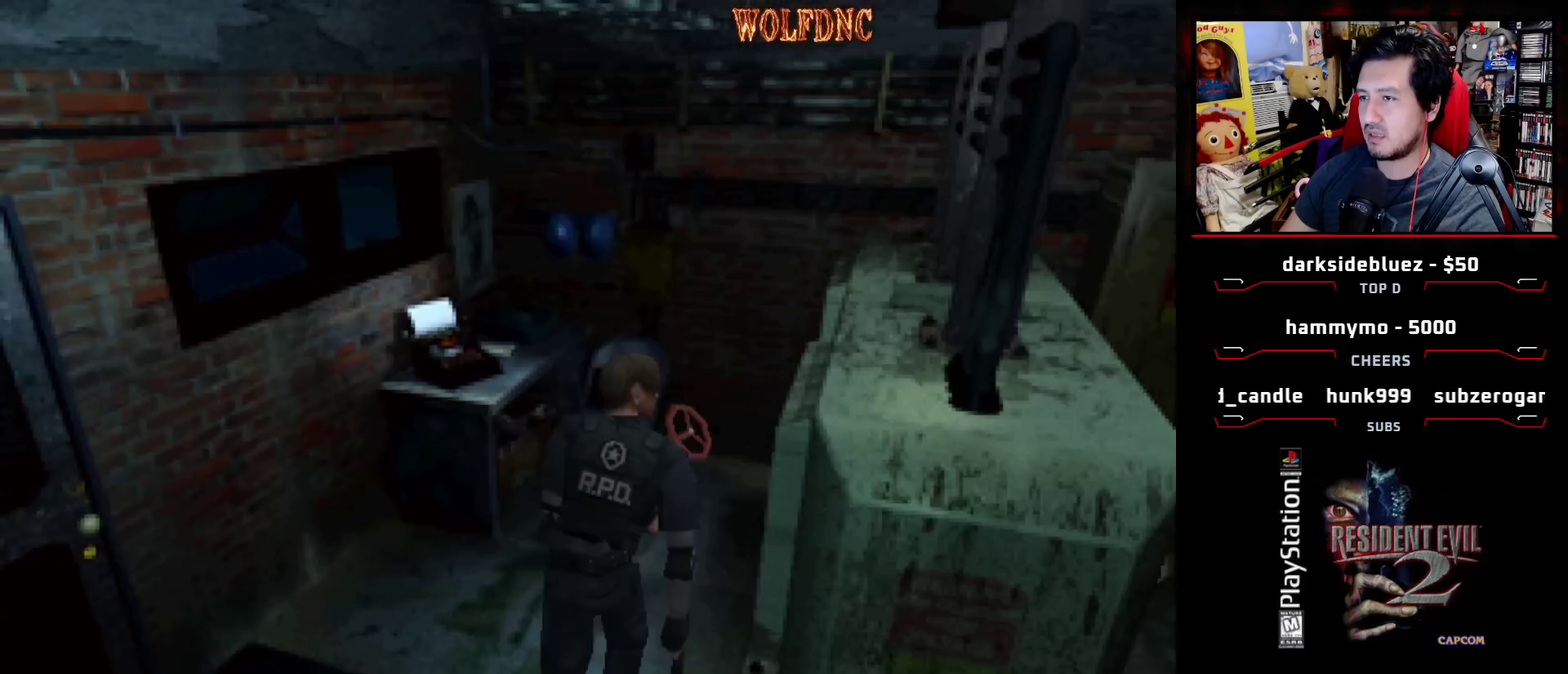
{"buttons": ["SQUARE", "DPAD_UP", "DPAD_LEFT"], "events": [[83, "DPAD_RIGHT", "up"], [183, "DPAD_RIGHT", "down"], [317, "DPAD_RIGHT", "up"], [350, "DPAD_LEFT", "down"]]}
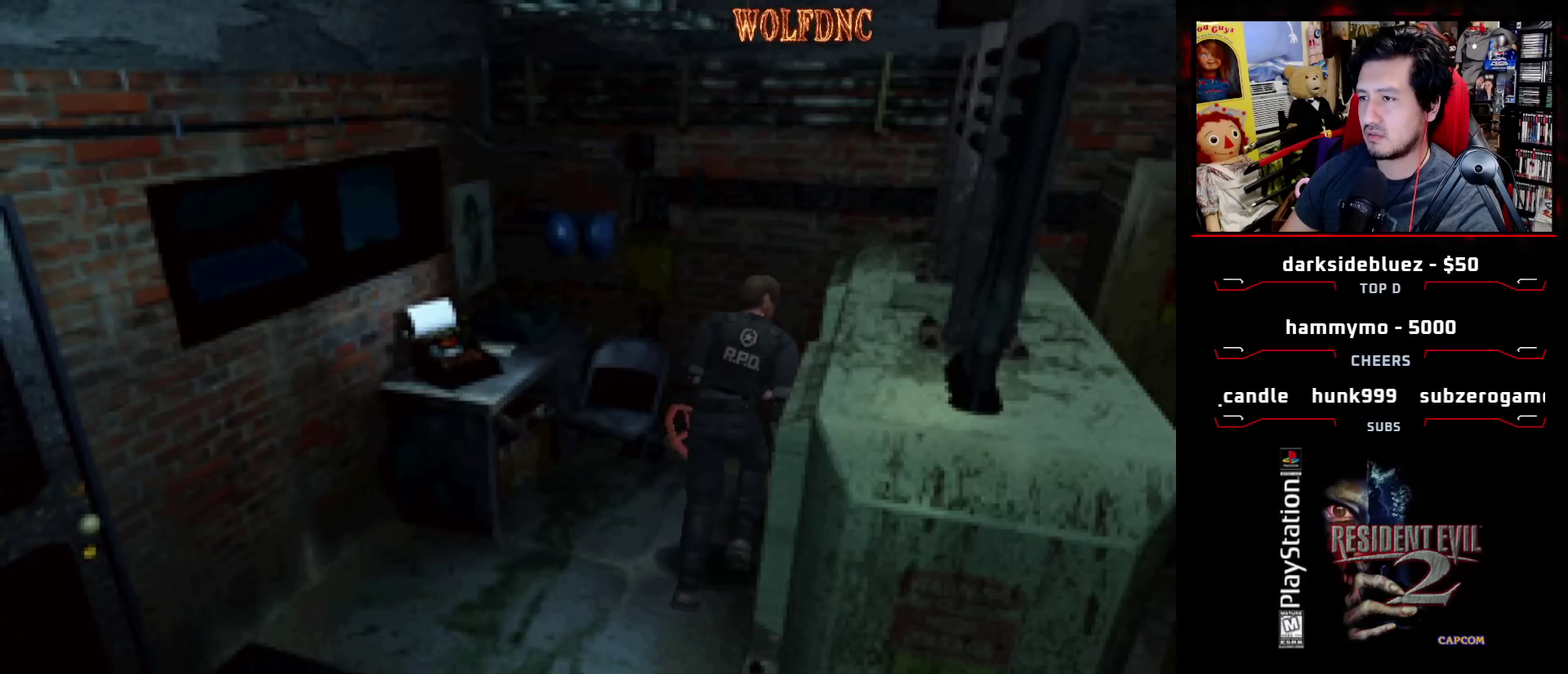
{"buttons": ["CROSS", "SQUARE", "DPAD_UP"], "events": [[283, "CROSS", "down"], [283, "DPAD_LEFT", "up"], [383, "CROSS", "up"], [433, "CROSS", "down"]]}
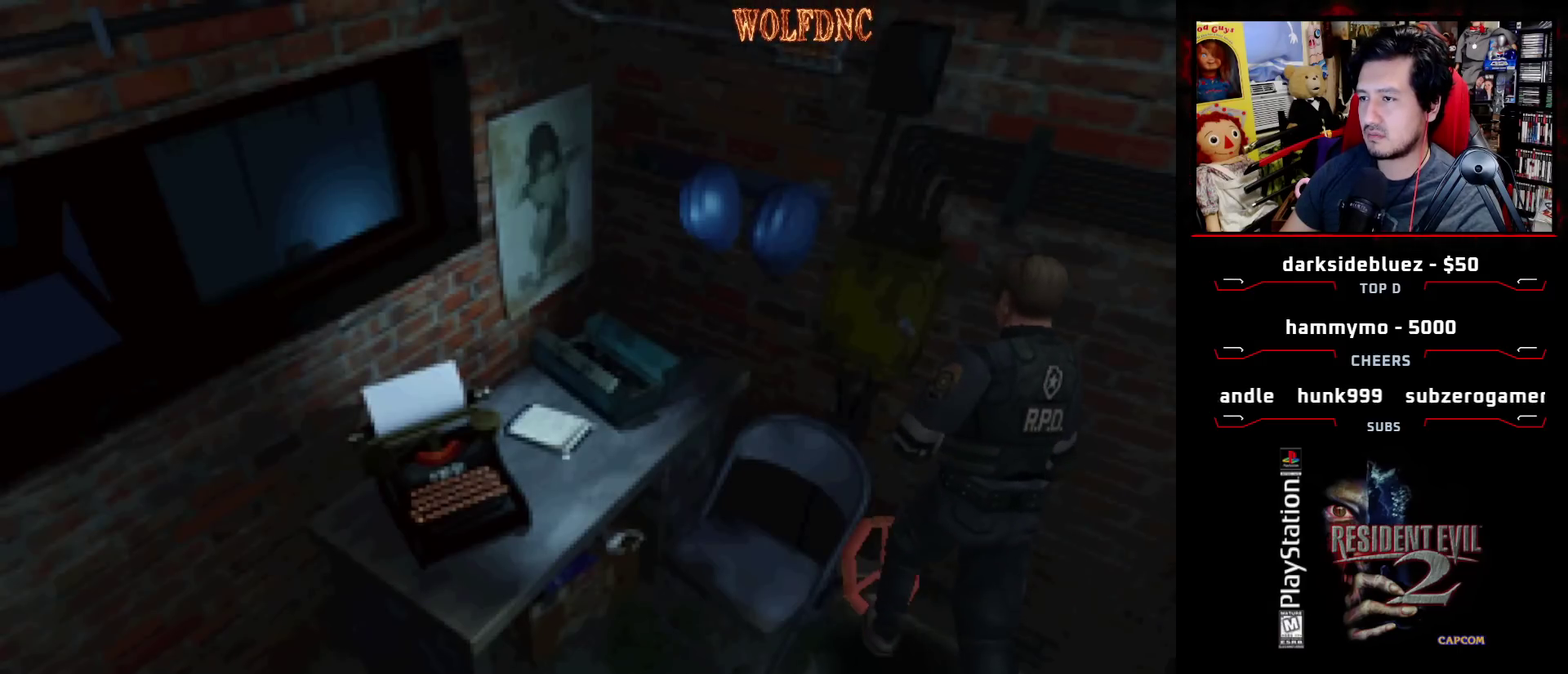
{"buttons": ["CROSS", "DPAD_UP", "DPAD_LEFT"], "events": [[200, "SQUARE", "up"], [350, "DPAD_LEFT", "down"], [400, "CROSS", "up"], [450, "CROSS", "down"]]}
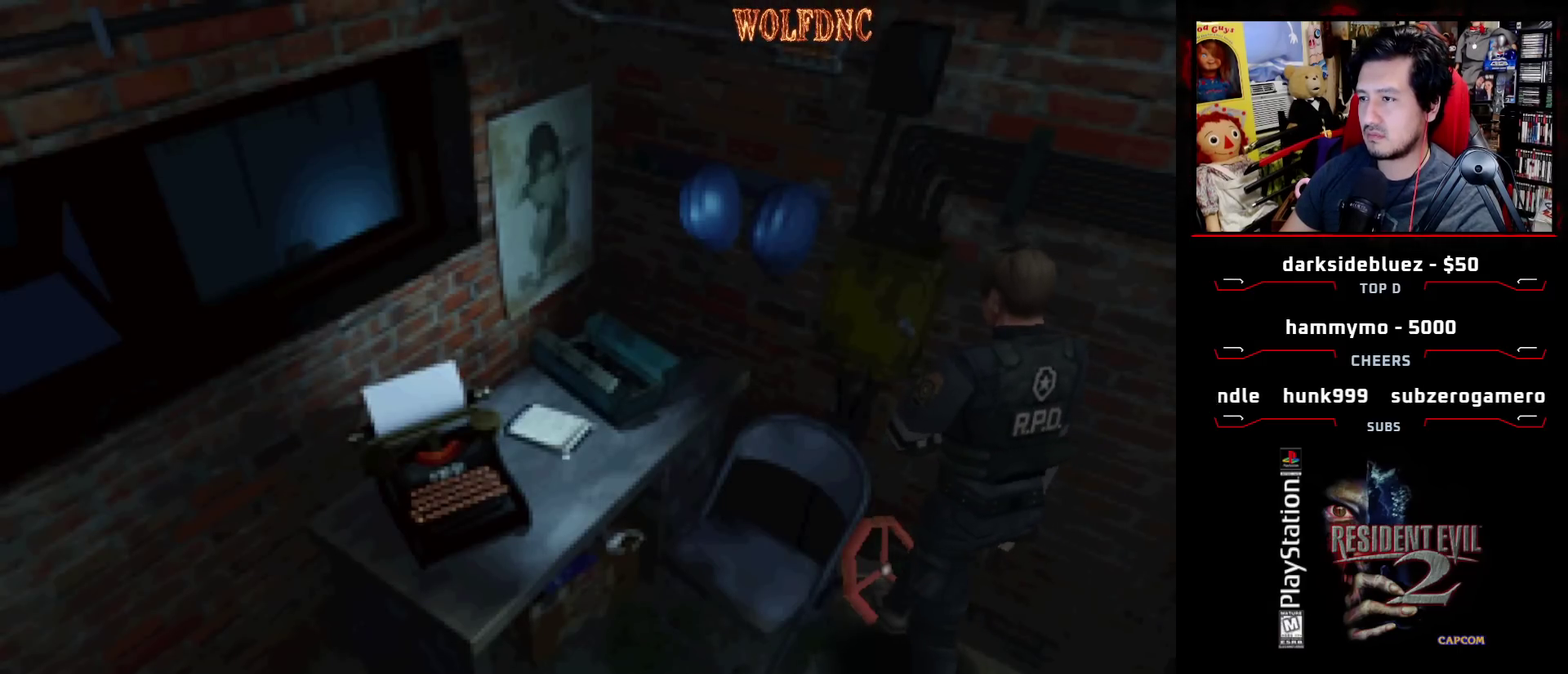
{"buttons": ["CROSS", "SQUARE", "DPAD_UP", "DPAD_RIGHT"], "events": [[33, "DPAD_LEFT", "up"], [33, "SQUARE", "down"], [183, "DPAD_RIGHT", "down"], [217, "SQUARE", "up"], [267, "SQUARE", "down"], [417, "SQUARE", "up"], [500, "SQUARE", "down"]]}
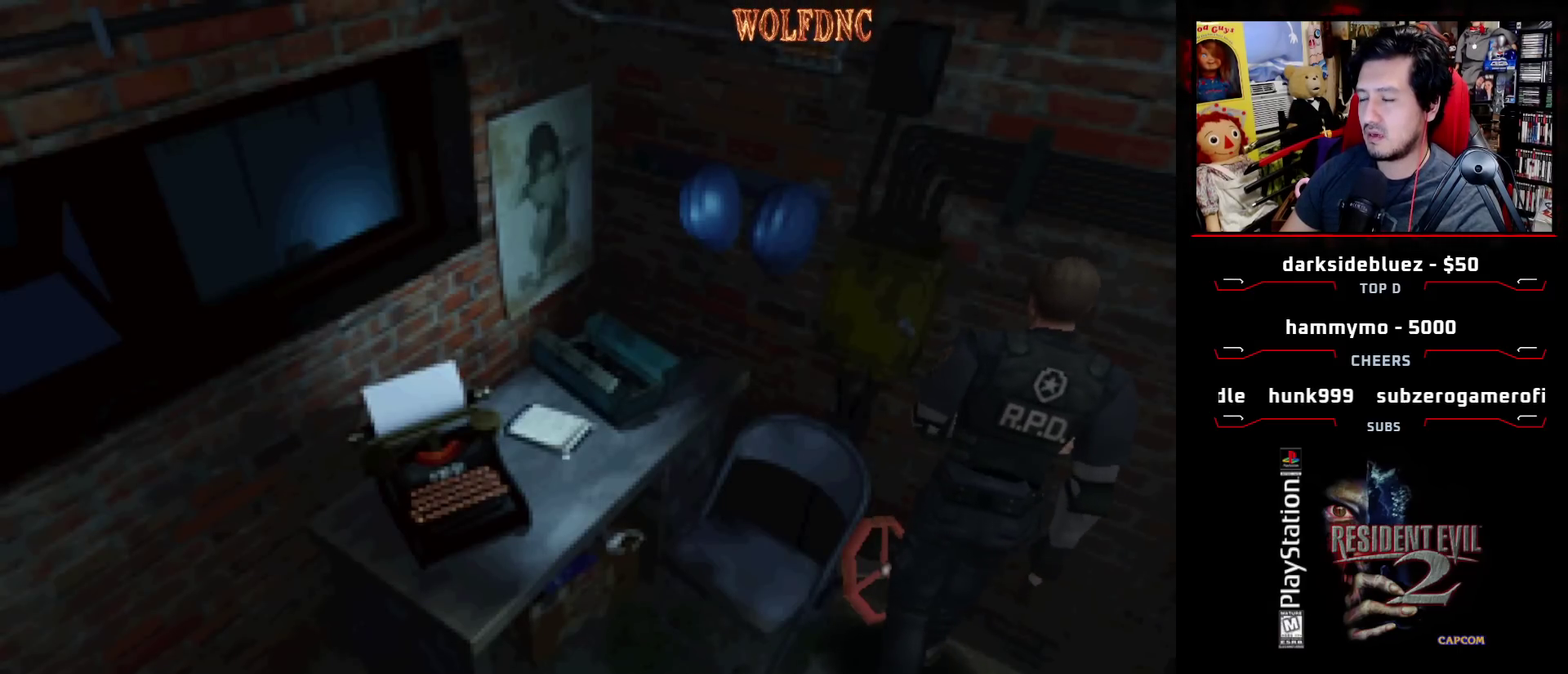
{"buttons": ["CROSS", "SQUARE", "DPAD_UP", "DPAD_LEFT"], "events": [[150, "SQUARE", "up"], [200, "SQUARE", "down"], [383, "DPAD_LEFT", "down"], [467, "DPAD_RIGHT", "up"]]}
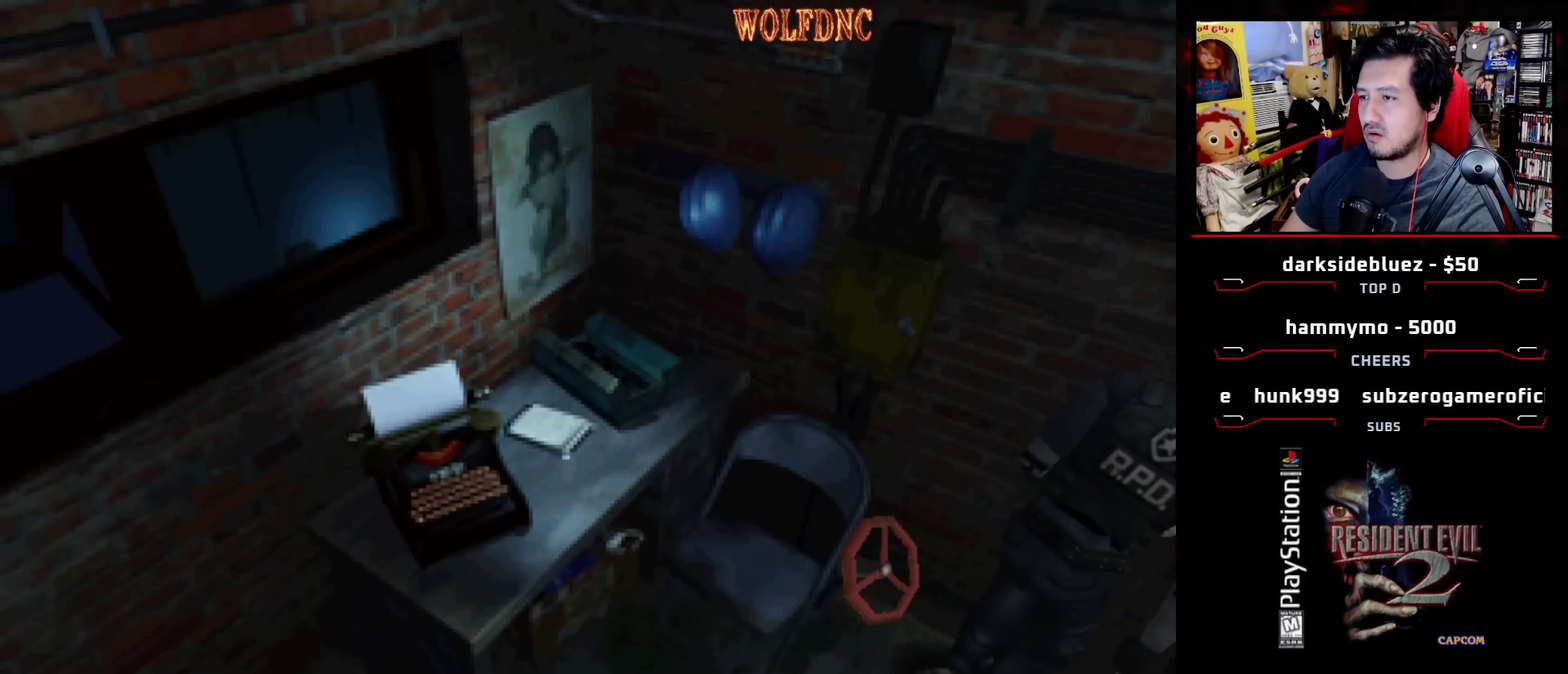
{"buttons": ["CROSS", "DPAD_UP", "DPAD_LEFT"], "events": [[17, "CROSS", "up"], [67, "CROSS", "down"], [217, "CROSS", "up"], [300, "CROSS", "down"], [483, "SQUARE", "up"]]}
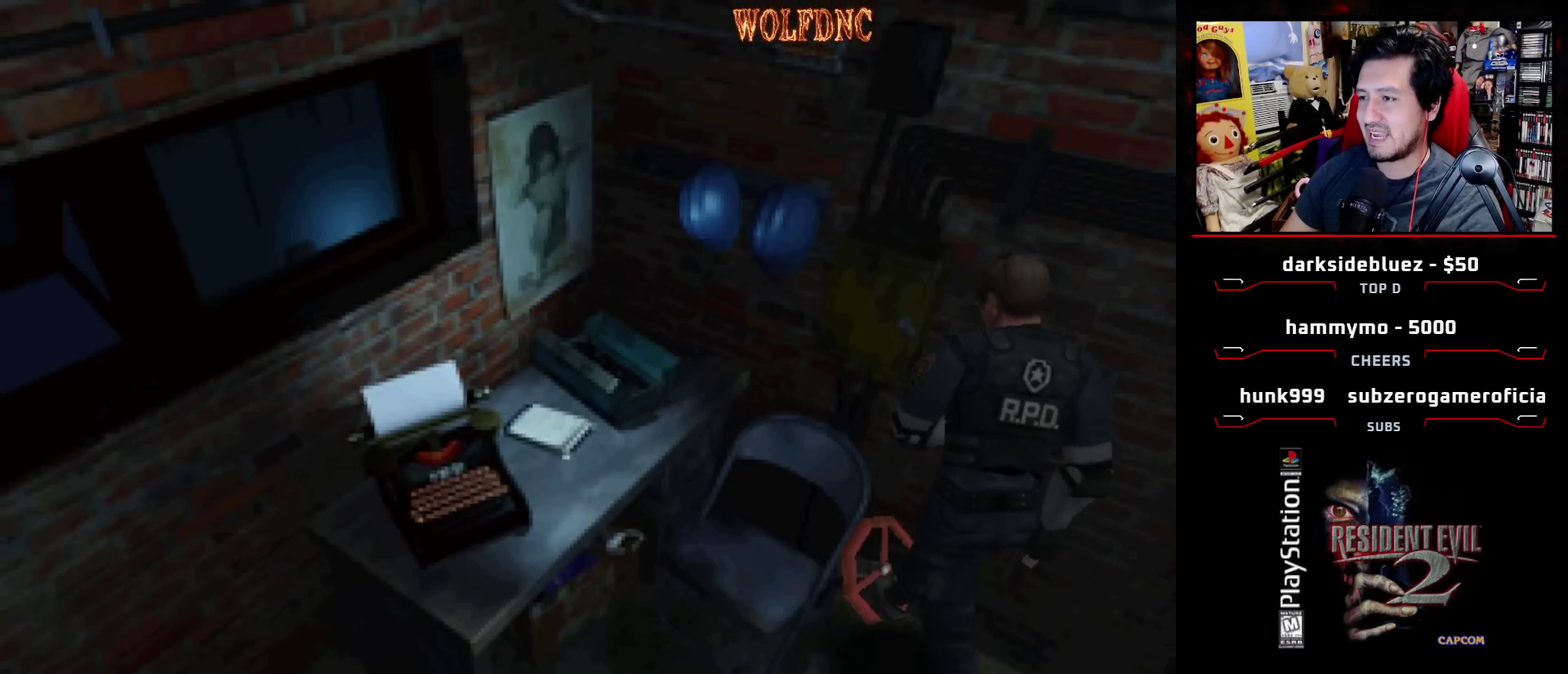
{"buttons": ["SQUARE", "DPAD_UP"], "events": [[33, "SQUARE", "down"], [83, "DPAD_LEFT", "up"], [183, "SQUARE", "up"], [267, "SQUARE", "down"], [317, "DPAD_LEFT", "down"], [367, "DPAD_LEFT", "up"], [367, "SQUARE", "up"], [450, "SQUARE", "down"], [500, "CROSS", "up"]]}
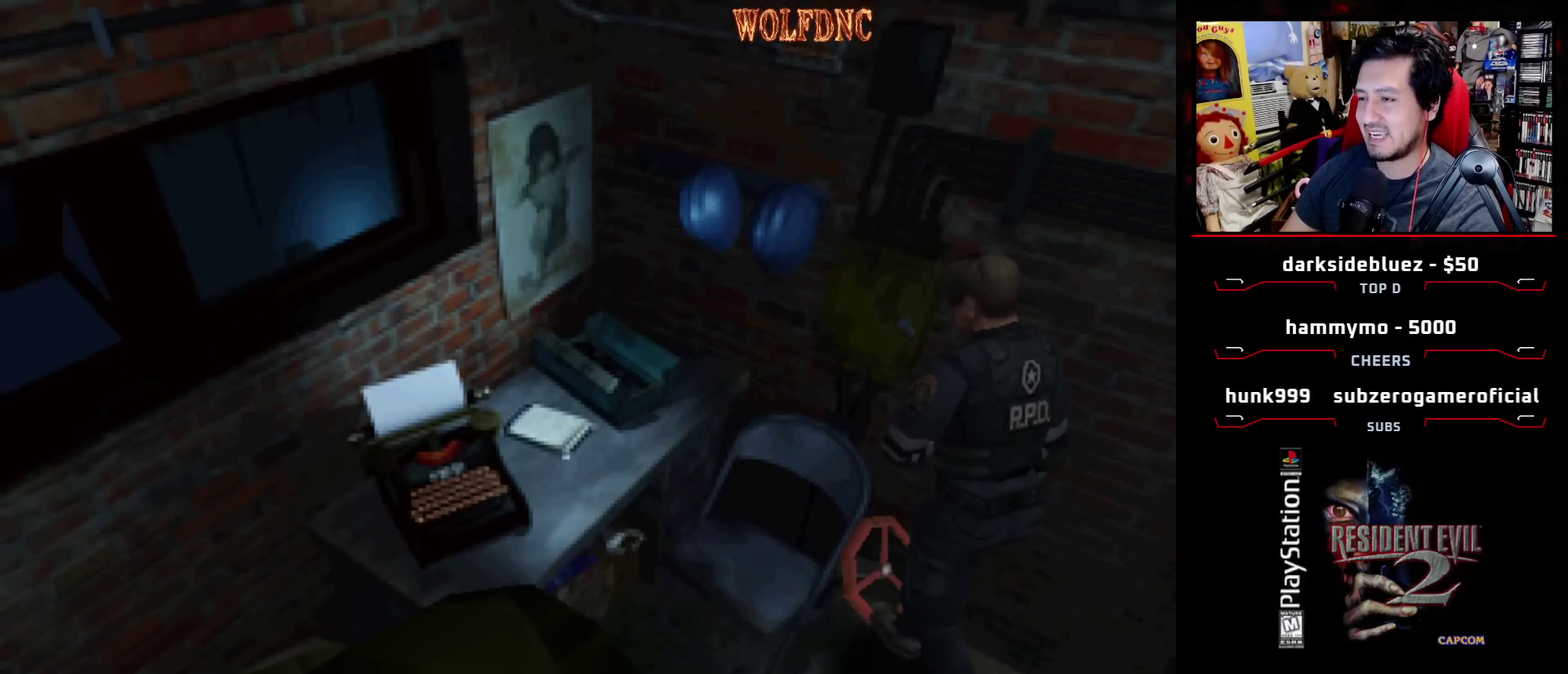
{"buttons": ["CROSS", "SQUARE", "DPAD_UP", "DPAD_LEFT"], "events": [[50, "CROSS", "down"], [100, "SQUARE", "up"], [150, "SQUARE", "down"], [283, "SQUARE", "up"], [333, "SQUARE", "down"], [383, "CROSS", "up"], [383, "DPAD_LEFT", "down"], [433, "CROSS", "down"]]}
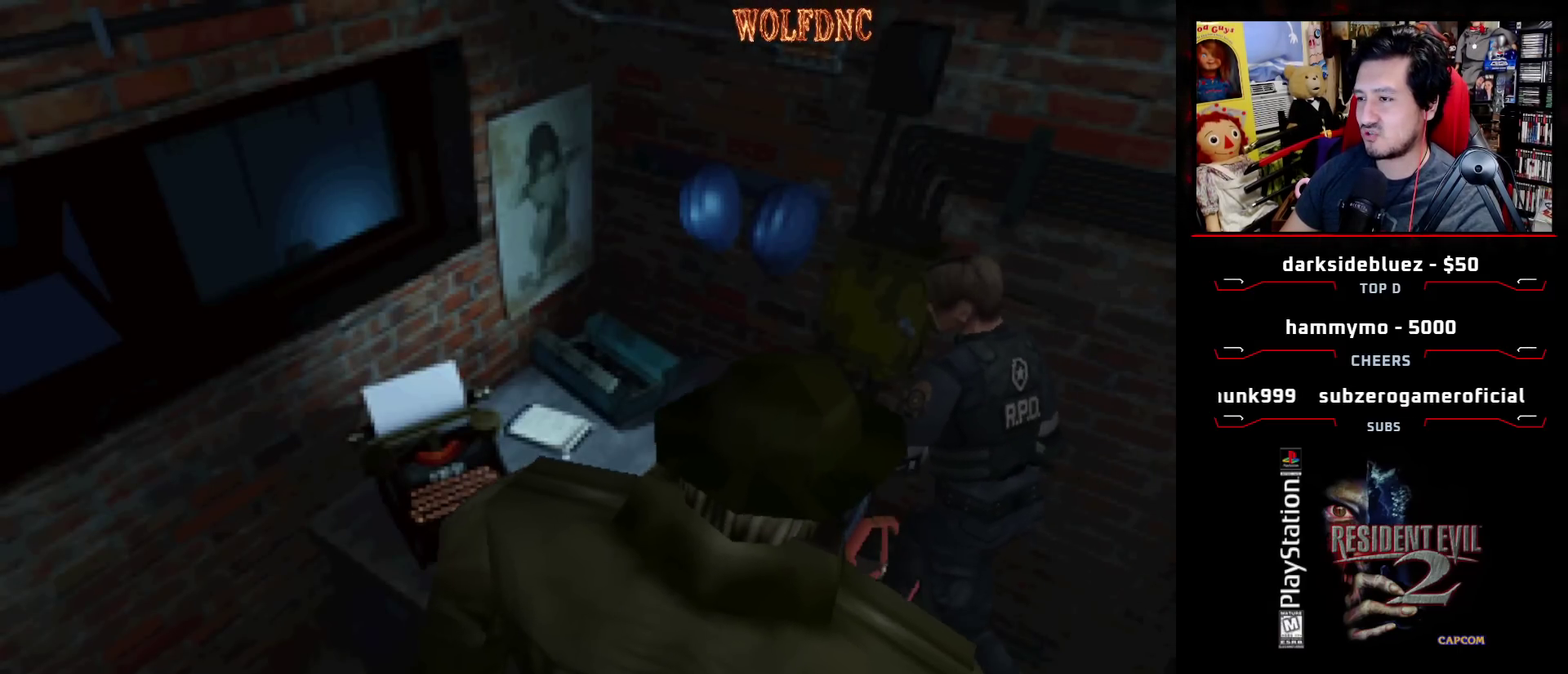
{"buttons": ["CROSS", "SQUARE", "DPAD_LEFT"], "events": [[17, "SQUARE", "up"], [67, "CROSS", "up"], [67, "DPAD_UP", "up"], [67, "SQUARE", "down"], [117, "CROSS", "down"], [250, "CROSS", "up"], [300, "CROSS", "down"]]}
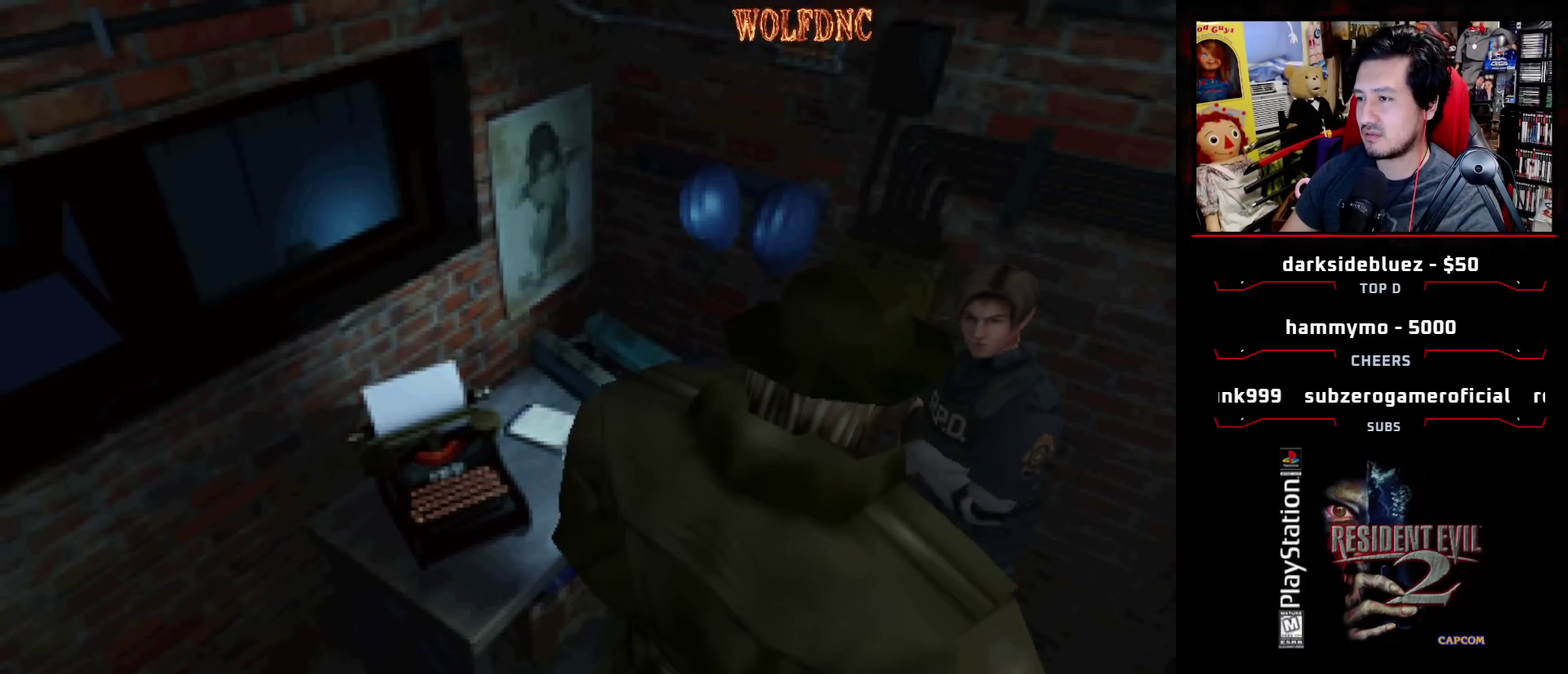
{"buttons": ["CROSS", "SQUARE", "DPAD_UP", "DPAD_LEFT"], "events": [[133, "CROSS", "up"], [183, "CROSS", "down"], [267, "DPAD_UP", "down"], [317, "CROSS", "up"], [417, "CROSS", "down"]]}
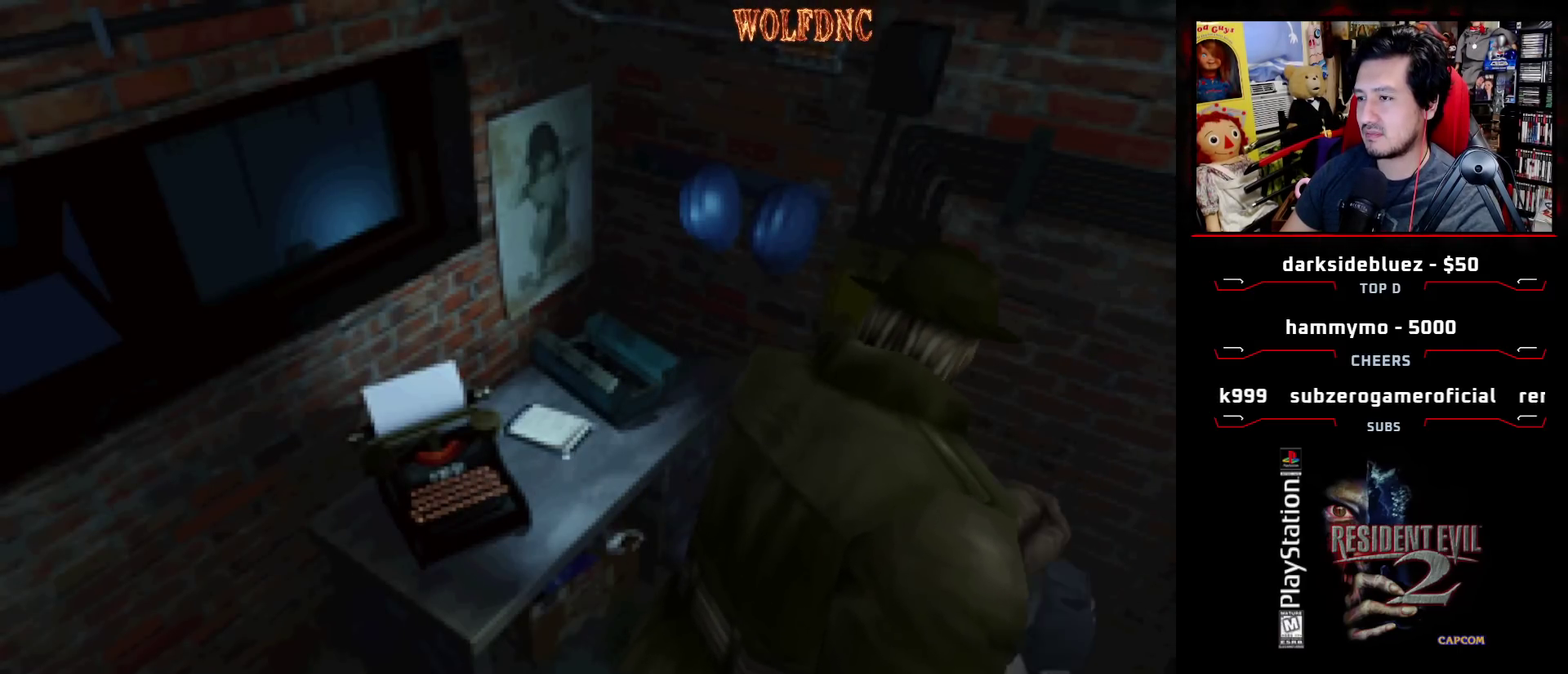
{"buttons": ["CROSS", "SQUARE", "DPAD_UP"], "events": [[100, "DPAD_LEFT", "up"], [233, "CROSS", "up"], [233, "DPAD_RIGHT", "down"], [283, "CROSS", "down"], [383, "DPAD_RIGHT", "up"]]}
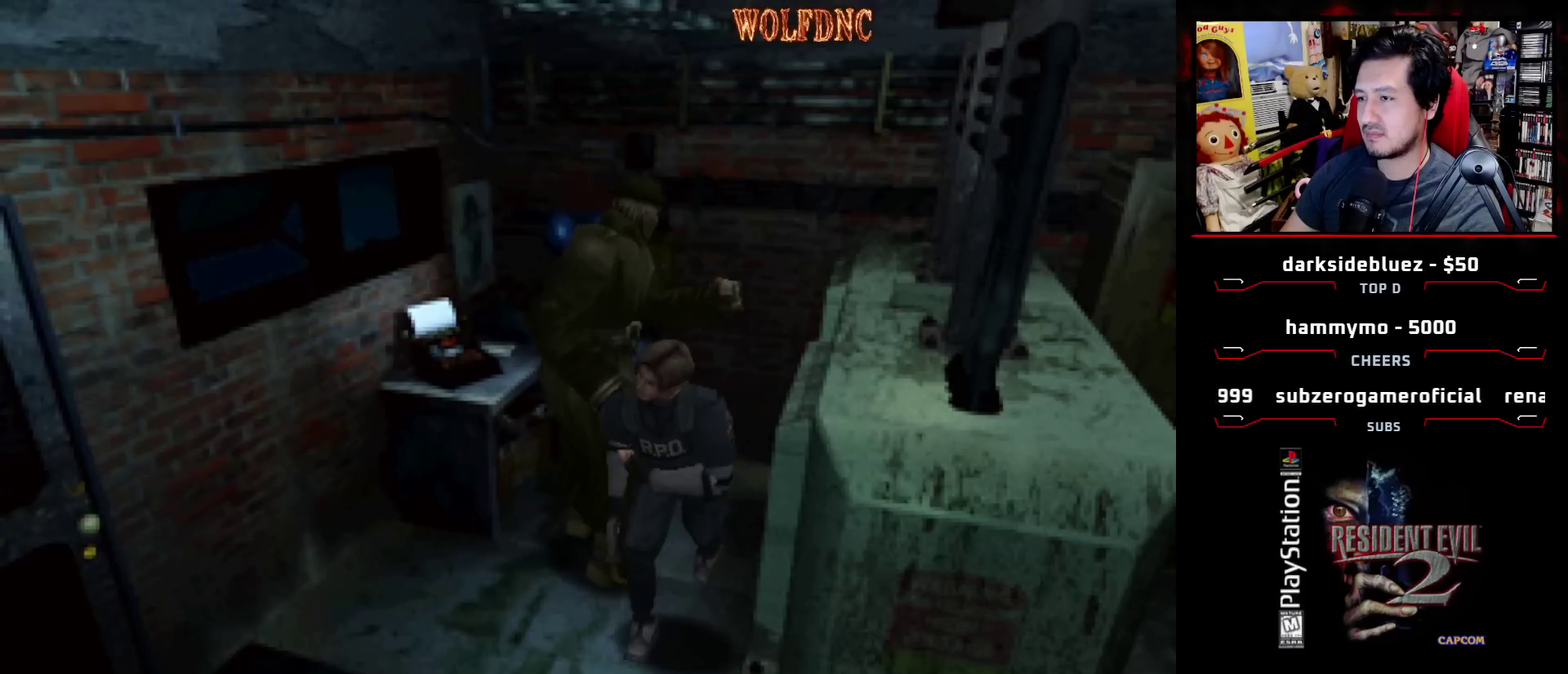
{"buttons": ["SQUARE", "DPAD_UP", "DPAD_LEFT"], "events": [[117, "CROSS", "up"], [167, "CROSS", "down"], [250, "DPAD_LEFT", "down"], [300, "CROSS", "up"], [350, "CROSS", "down"], [483, "CROSS", "up"]]}
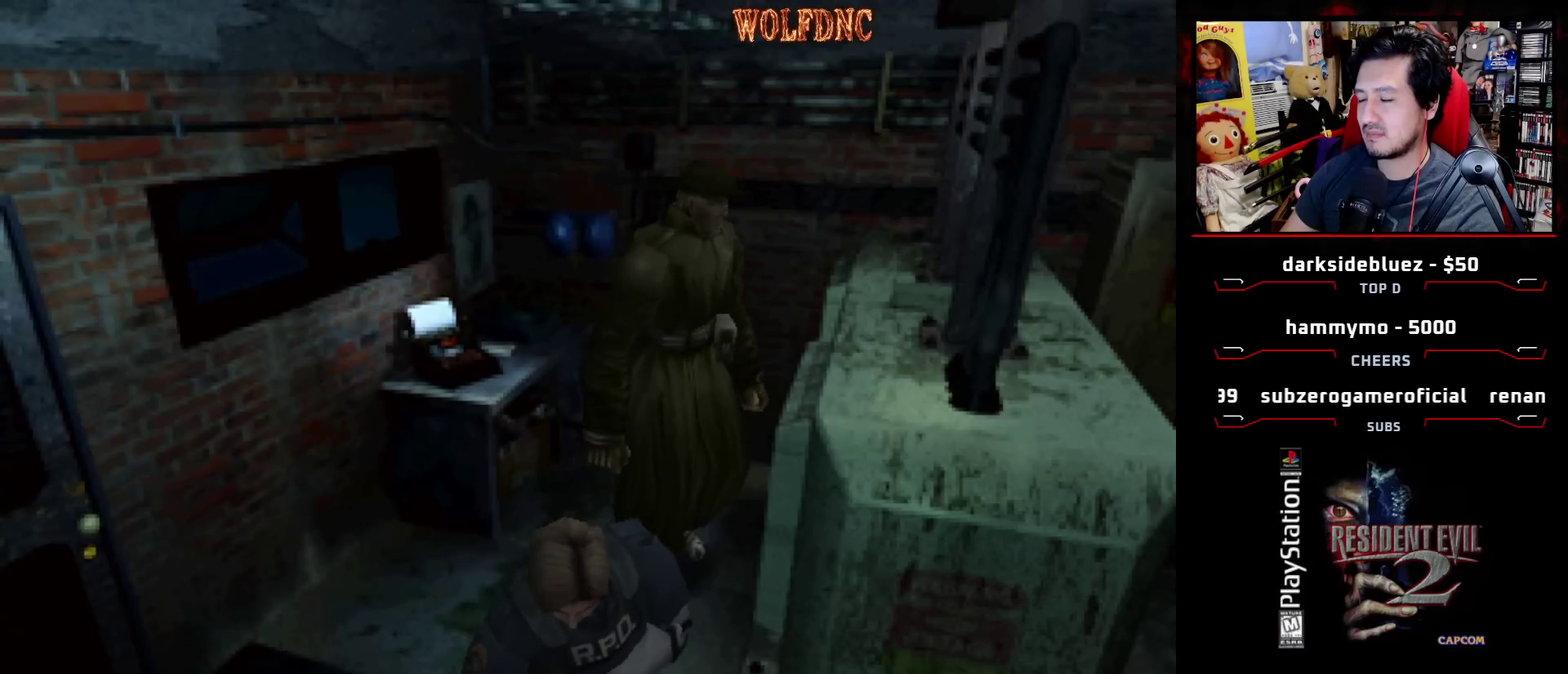
{"buttons": ["CROSS", "SQUARE", "DPAD_UP", "DPAD_LEFT"], "events": [[83, "CROSS", "down"], [217, "CROSS", "up"], [267, "CROSS", "down"], [417, "CROSS", "up"], [500, "CROSS", "down"]]}
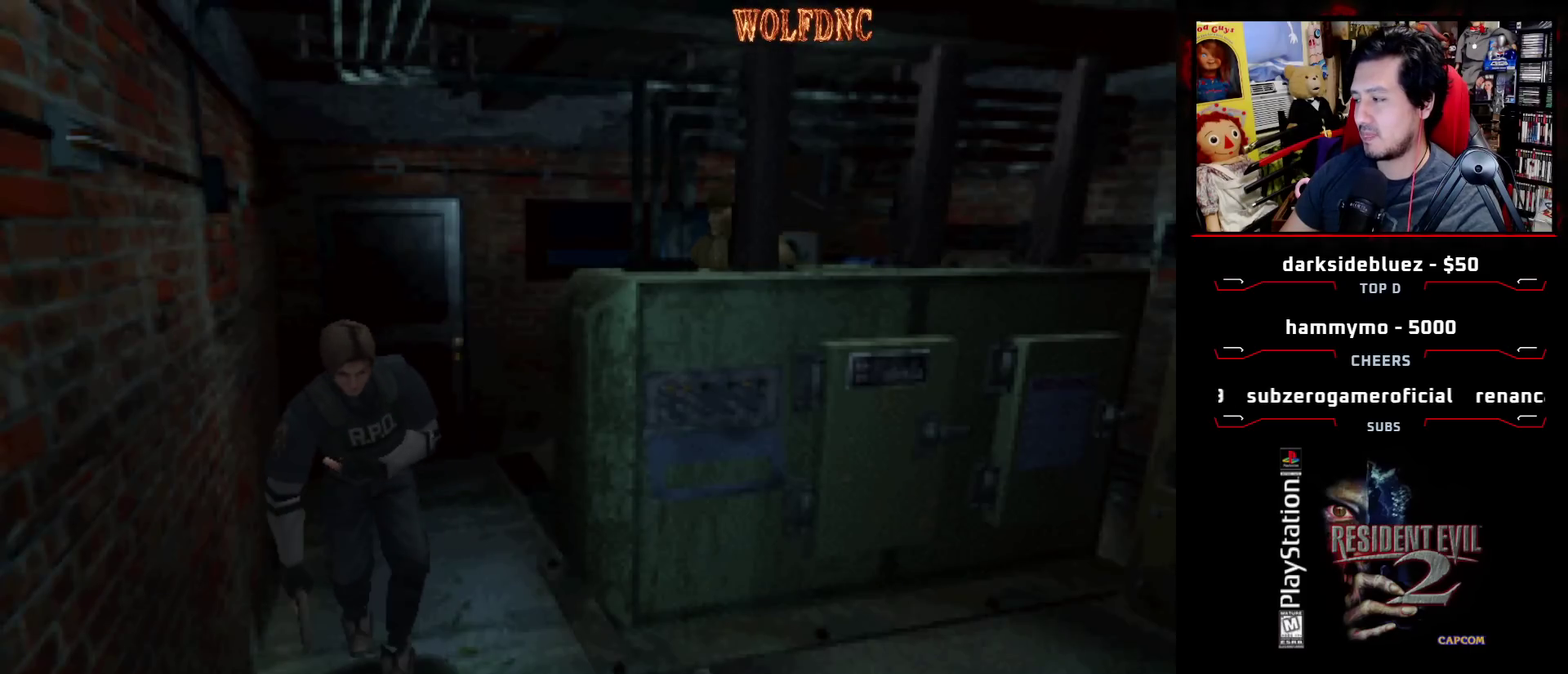
{"buttons": ["SQUARE", "DPAD_UP"], "events": [[100, "CROSS", "up"], [150, "CROSS", "down"], [150, "DPAD_LEFT", "up"], [283, "CROSS", "up"], [333, "CROSS", "down"], [467, "CROSS", "up"]]}
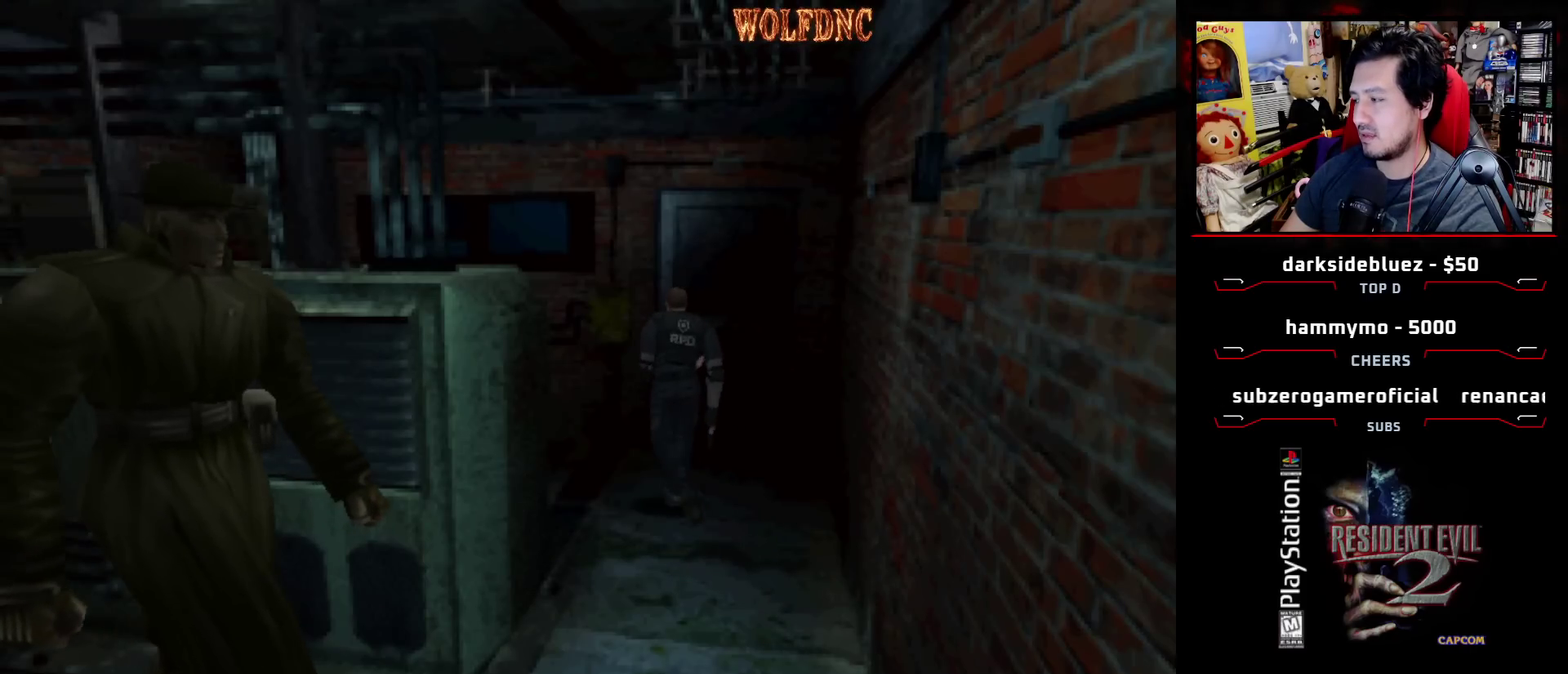
{"buttons": [], "events": [[67, "DPAD_UP", "up"], [67, "SQUARE", "up"]]}